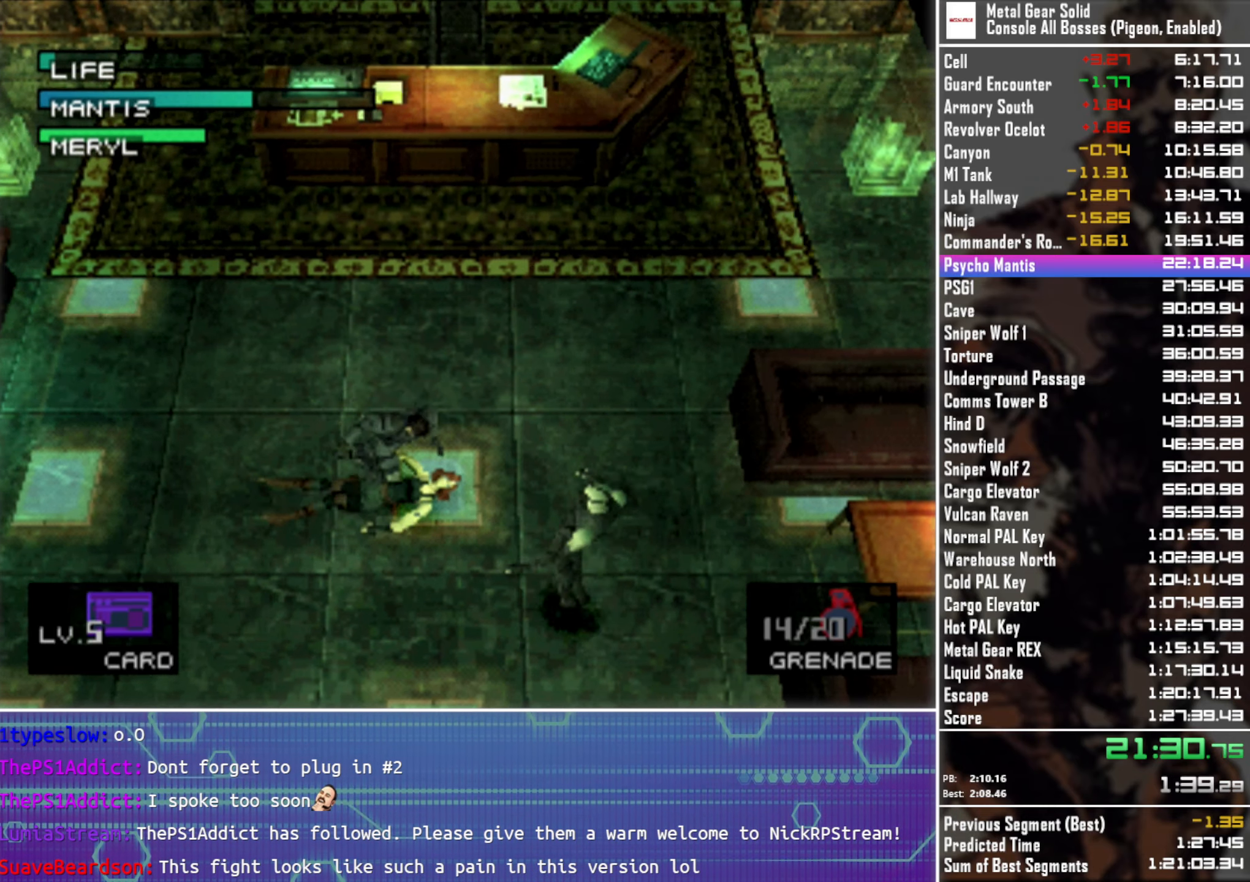
Gameplay with a controller (PlayStation layout); each line is a JSON object with the inputs held at the frame after it. "button_events" lists button changes between this image and that frame as [ms after this image, input, new state], when the widget could be followed in between (sticks are given only as held states). Not read: R3 right_stick.
{"buttons": [], "left_stick": "center", "button_events": []}
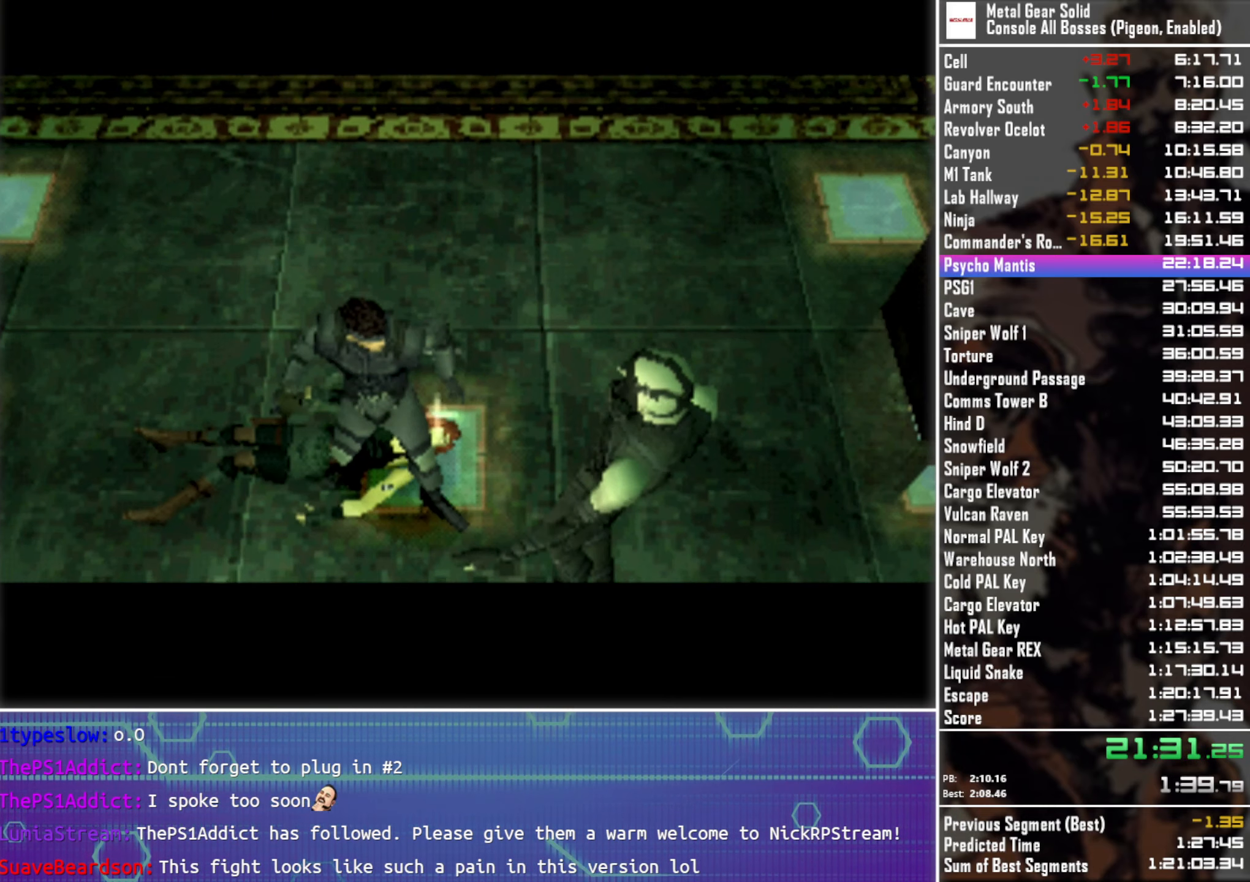
{"buttons": [], "left_stick": "center", "button_events": []}
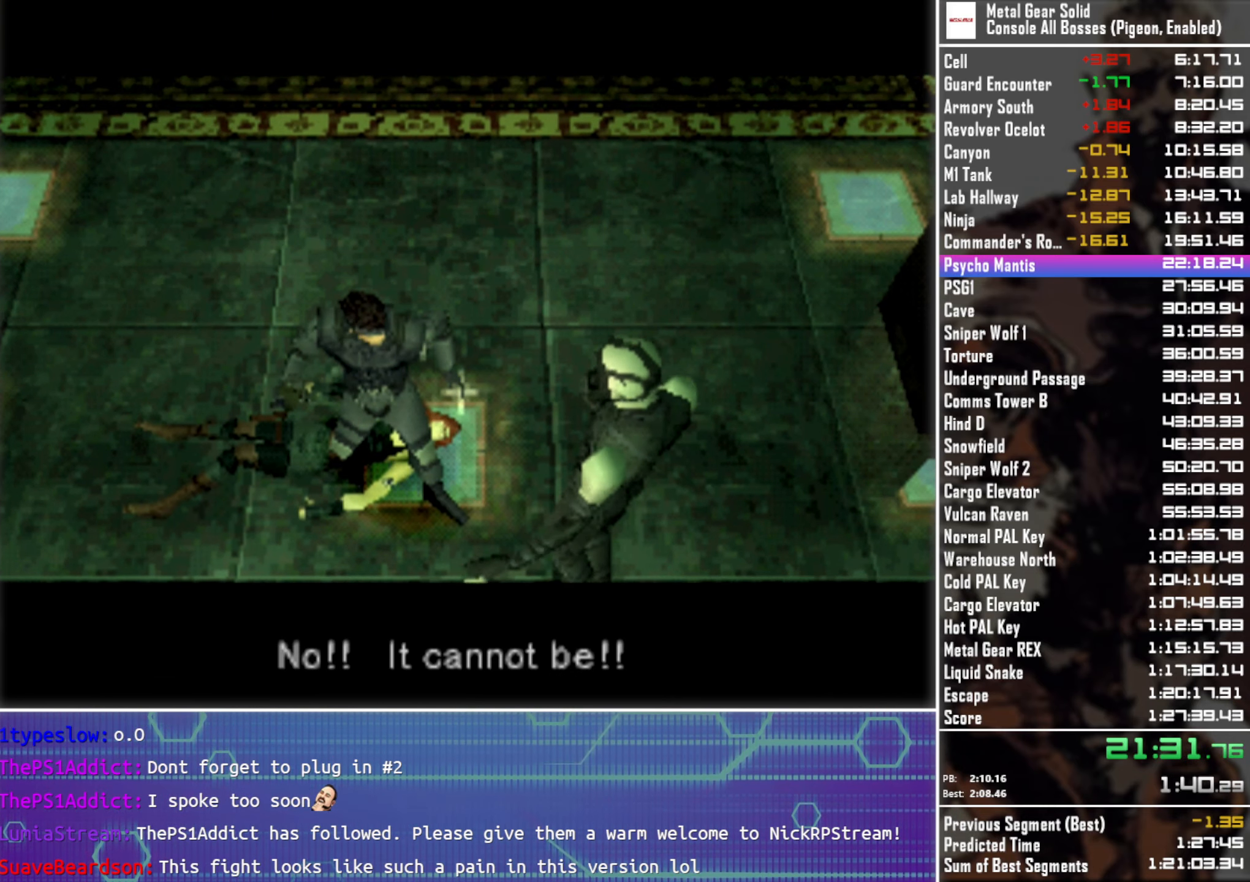
{"buttons": [], "left_stick": "center", "button_events": []}
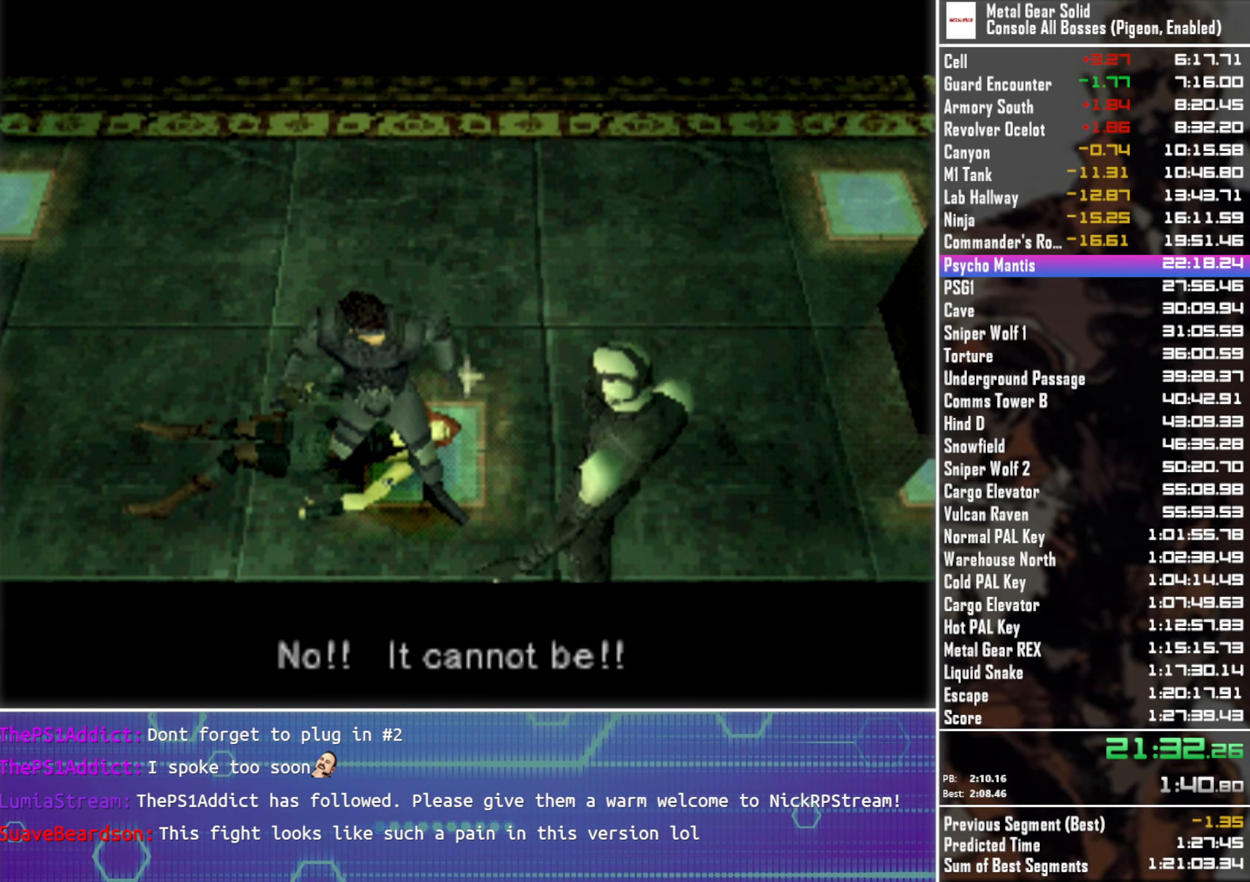
{"buttons": [], "left_stick": "center", "button_events": []}
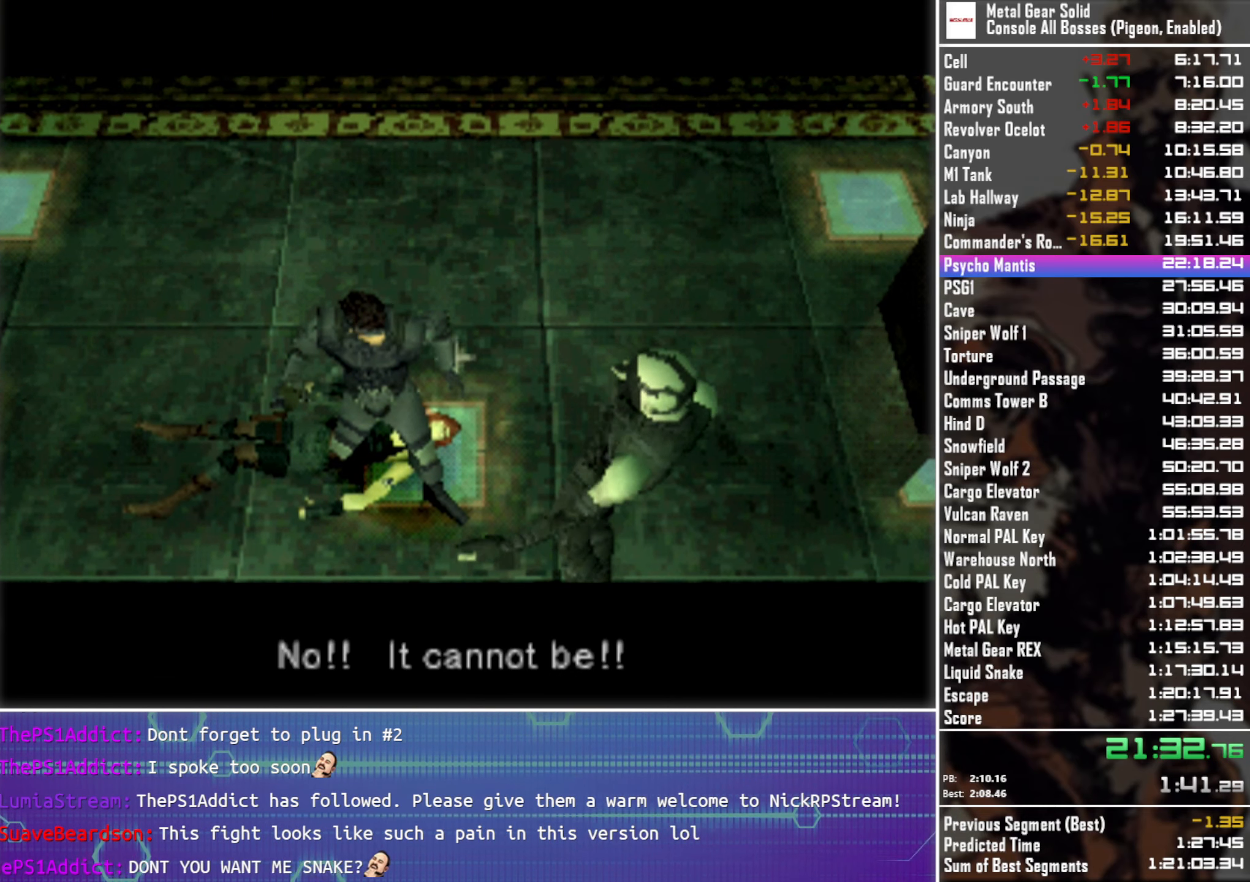
{"buttons": [], "left_stick": "center", "button_events": []}
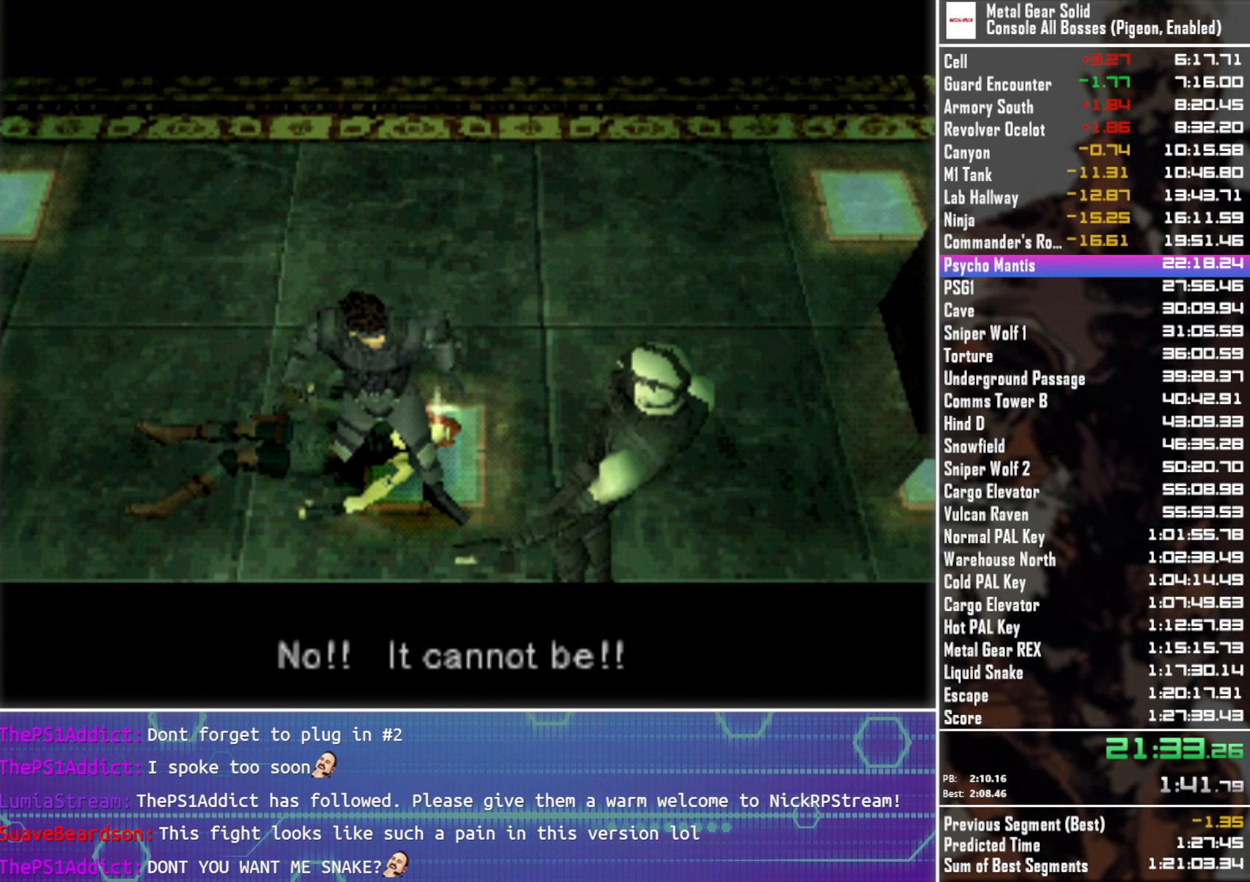
{"buttons": [], "left_stick": "center", "button_events": []}
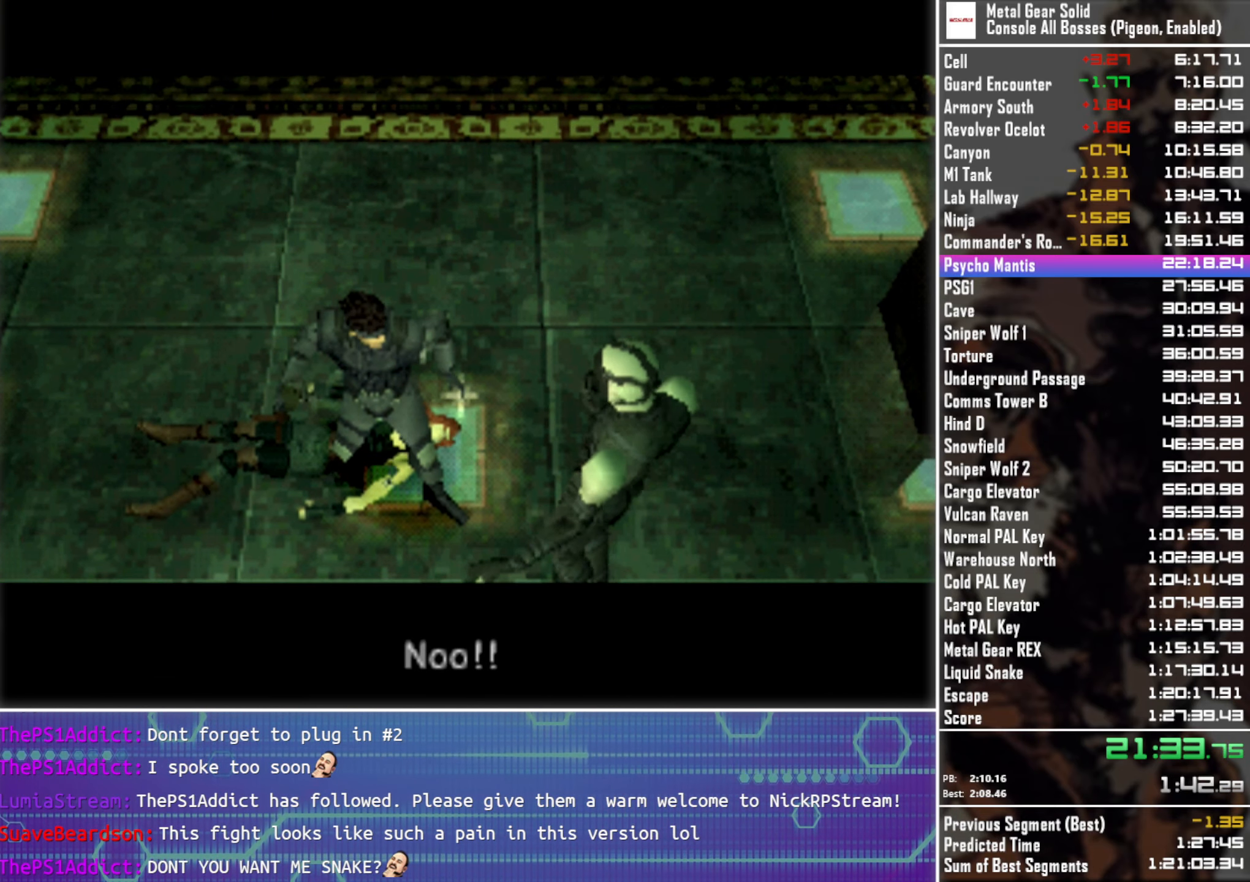
{"buttons": ["L2"], "left_stick": "center", "button_events": [[350, "L2", "down"]]}
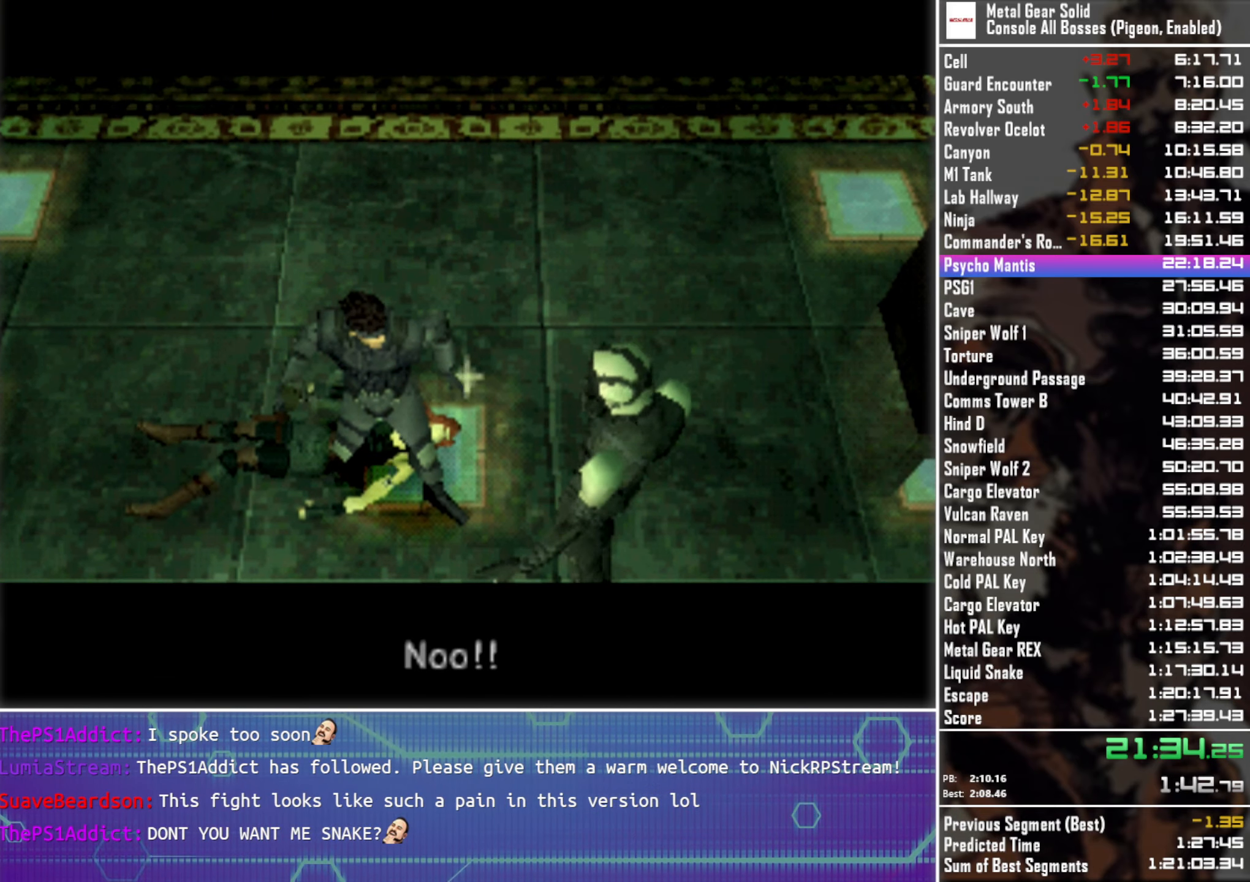
{"buttons": ["L2"], "left_stick": "center", "button_events": []}
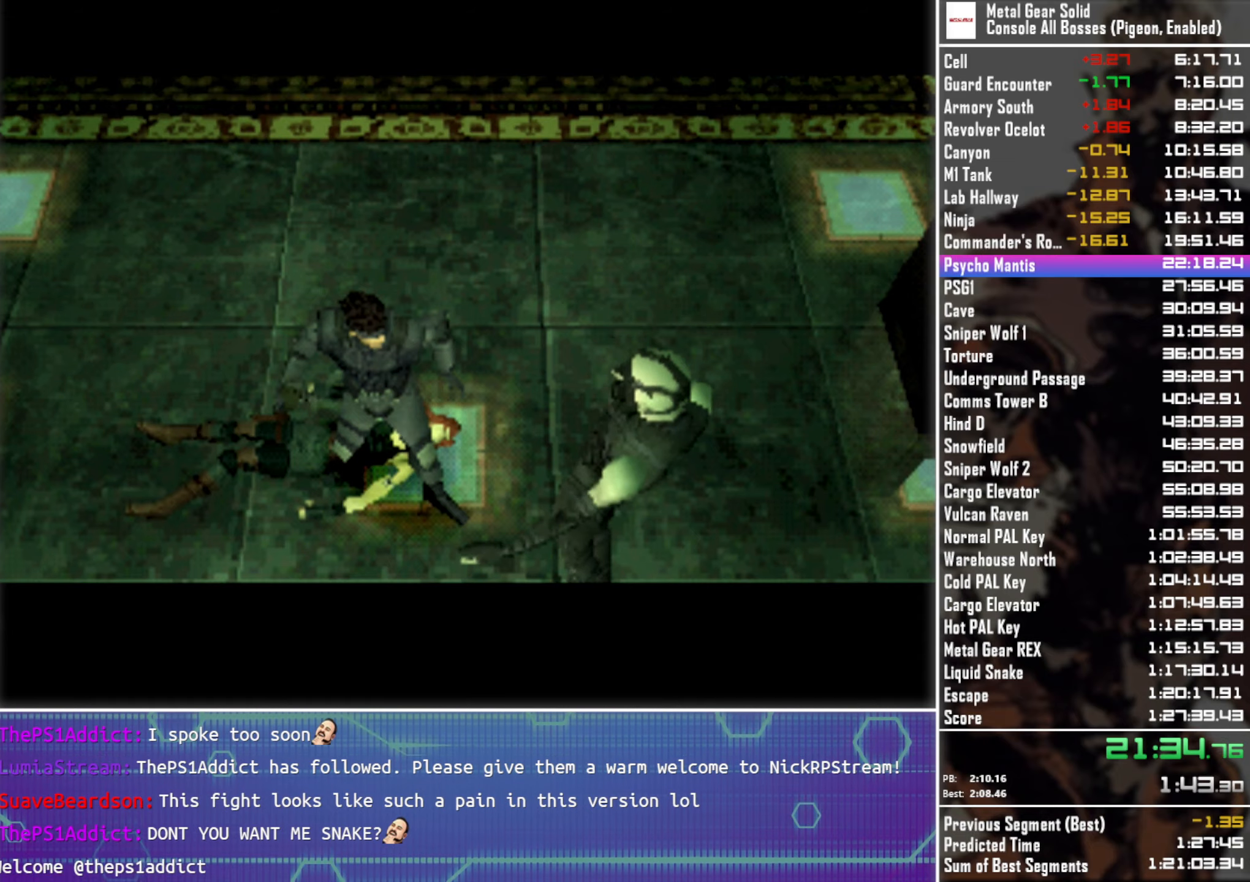
{"buttons": ["L2"], "left_stick": "center", "button_events": []}
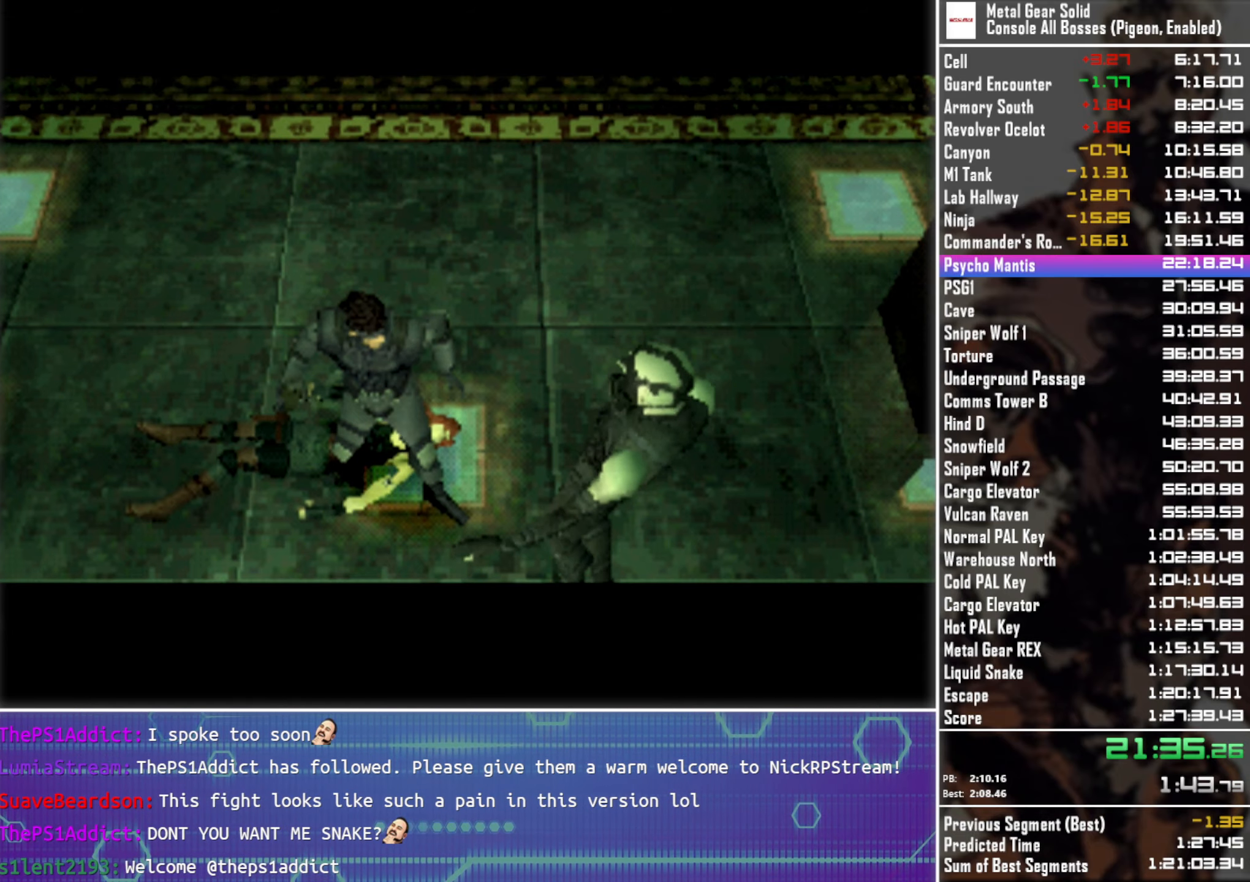
{"buttons": ["L2"], "left_stick": "center", "button_events": []}
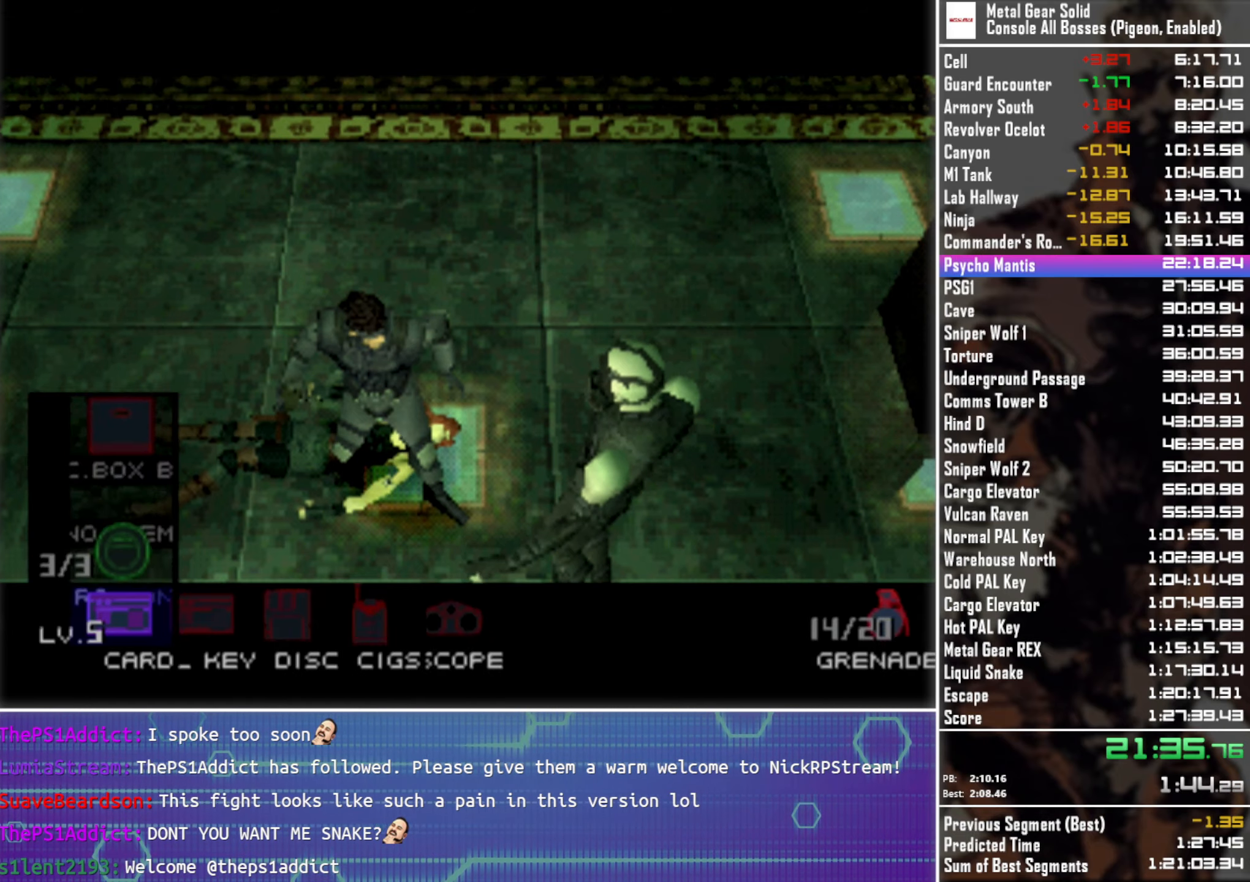
{"buttons": ["L2", "DPAD_DOWN"], "left_stick": "center", "button_events": [[433, "DPAD_DOWN", "down"]]}
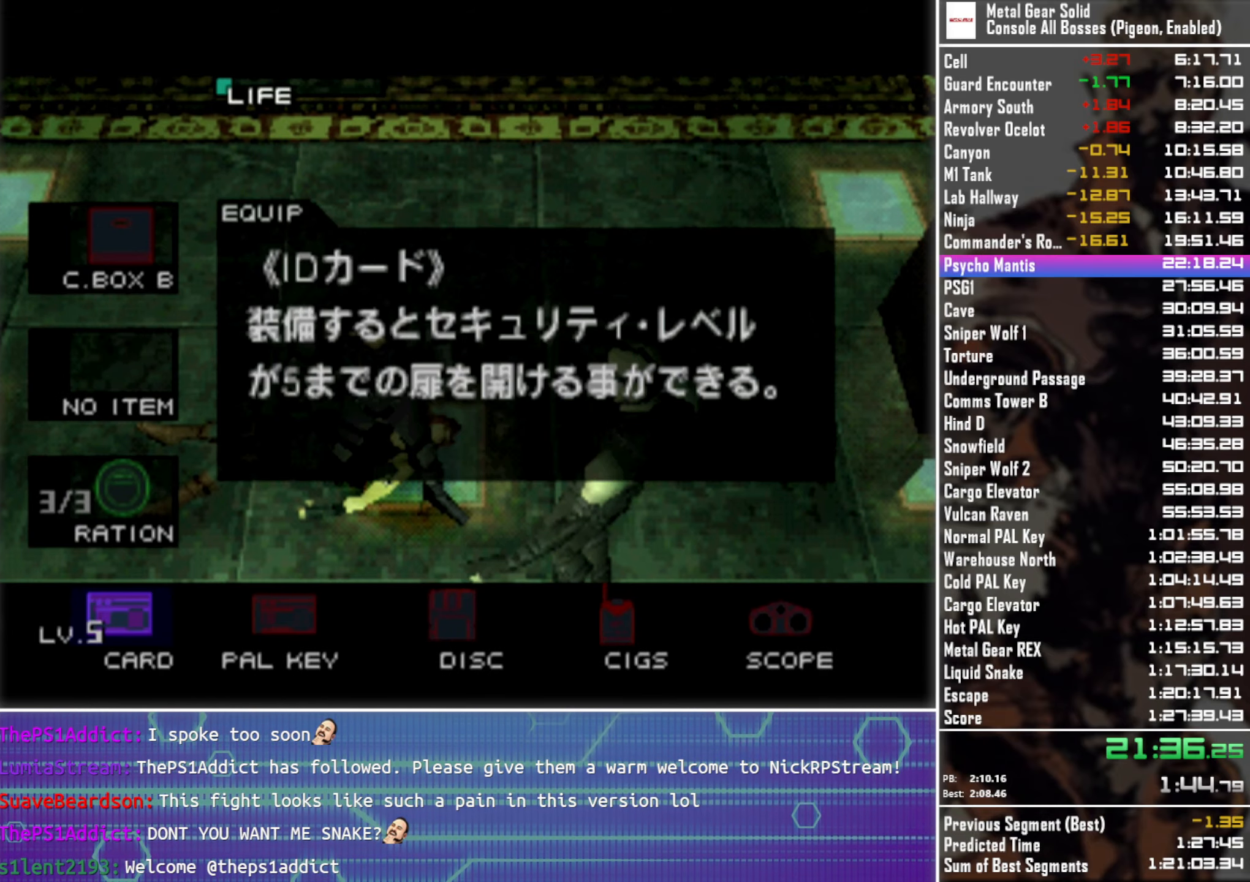
{"buttons": ["L2"], "left_stick": "center", "button_events": [[16, "DPAD_DOWN", "up"], [133, "CIRCLE", "down"], [200, "CIRCLE", "up"], [366, "DPAD_UP", "down"], [450, "DPAD_UP", "up"]]}
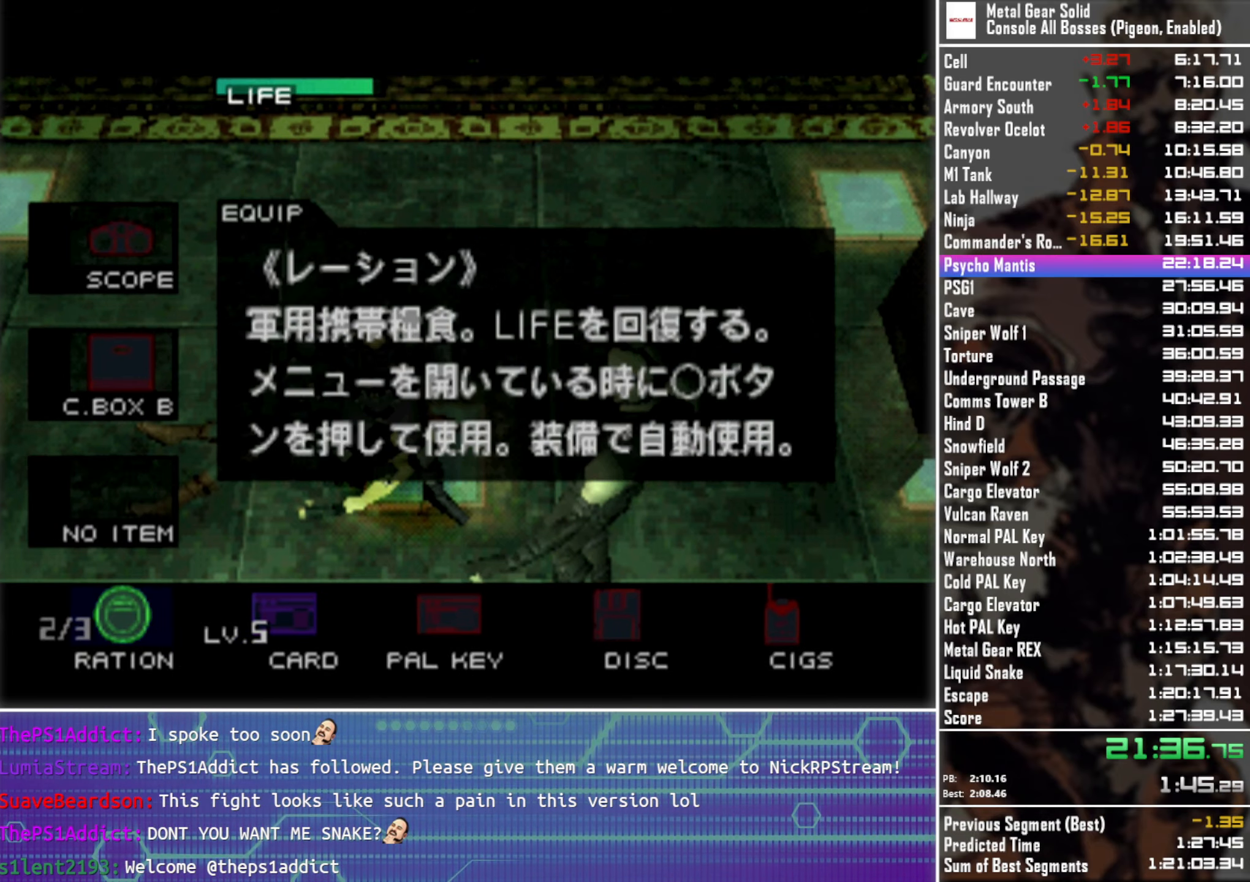
{"buttons": [], "left_stick": "center", "button_events": [[33, "L2", "up"]]}
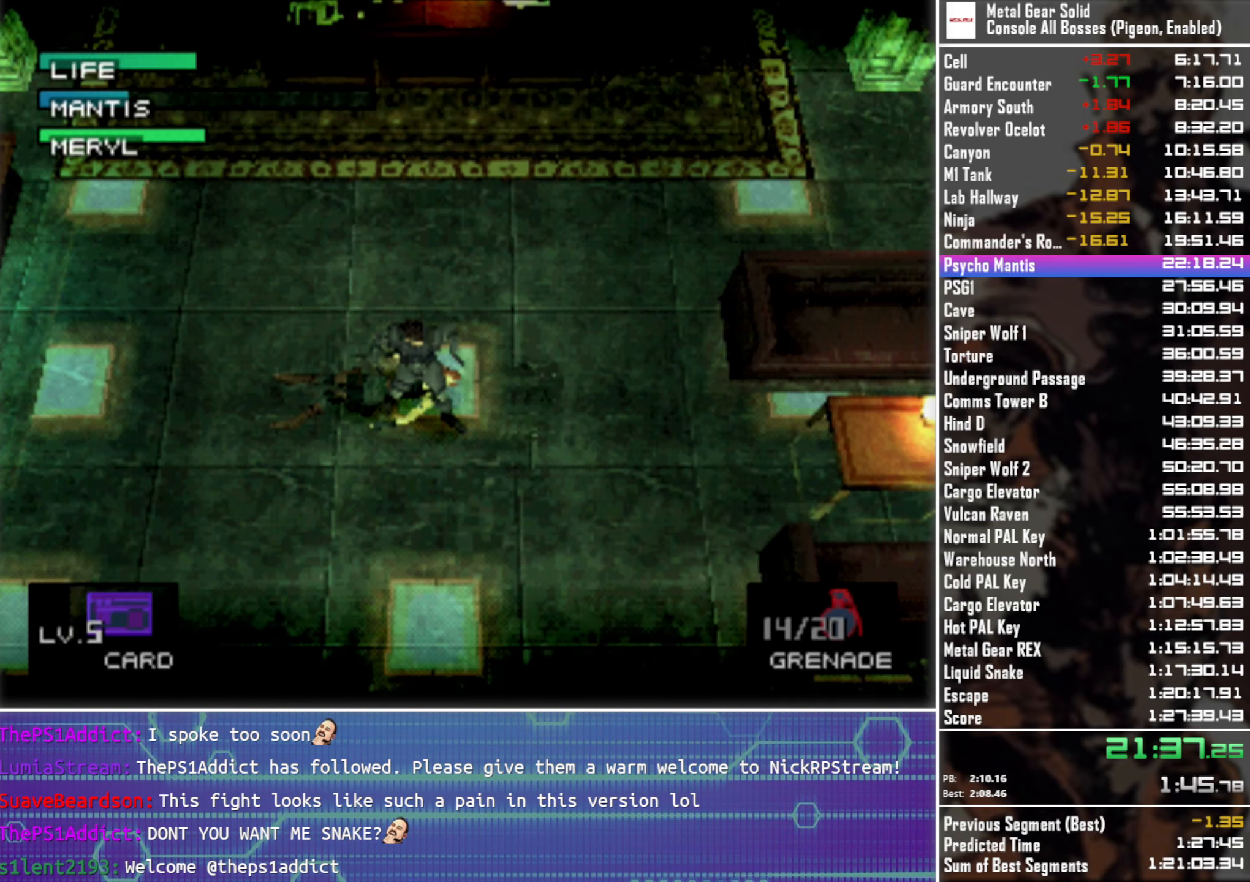
{"buttons": ["TRIANGLE"], "left_stick": "center", "button_events": [[50, "TRIANGLE", "down"]]}
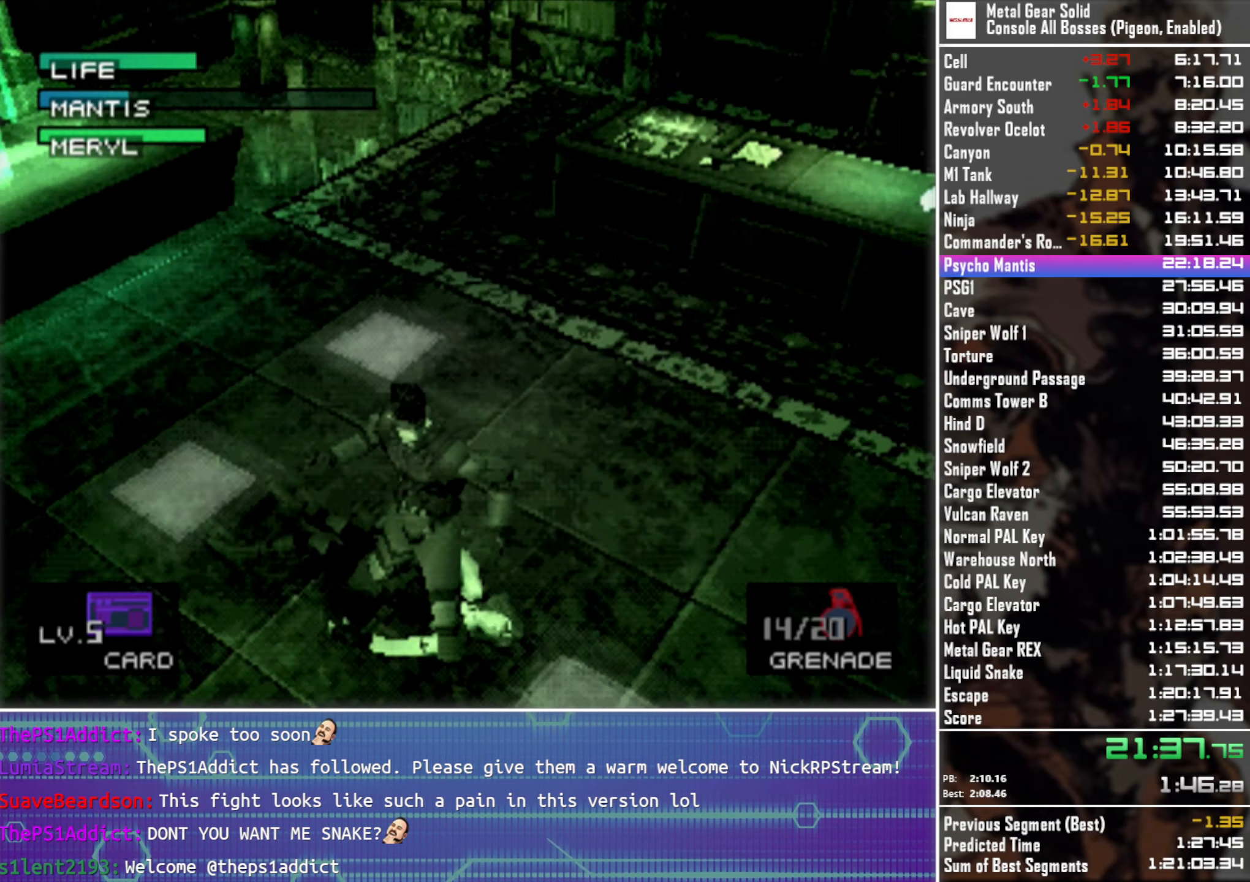
{"buttons": ["TRIANGLE"], "left_stick": "center", "button_events": []}
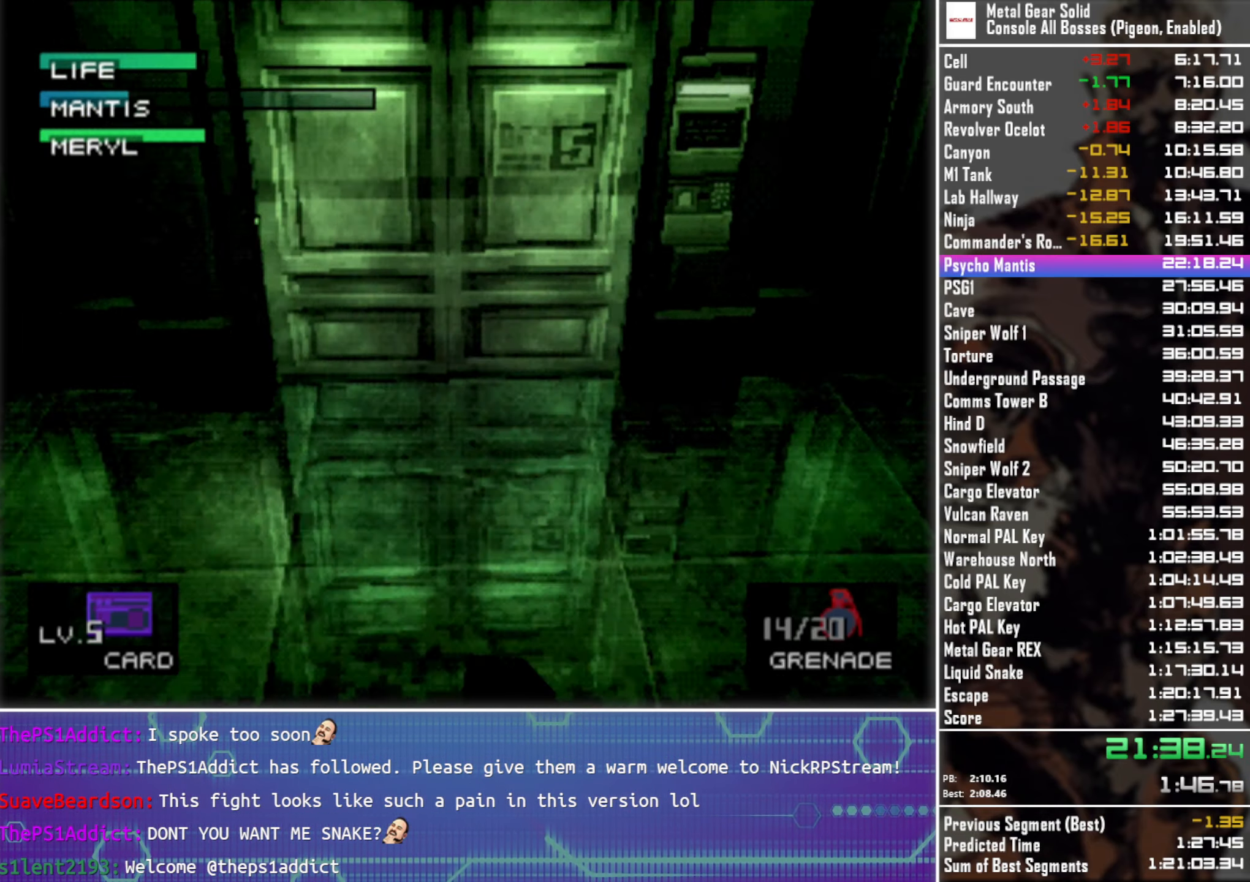
{"buttons": ["TRIANGLE"], "left_stick": "center", "button_events": []}